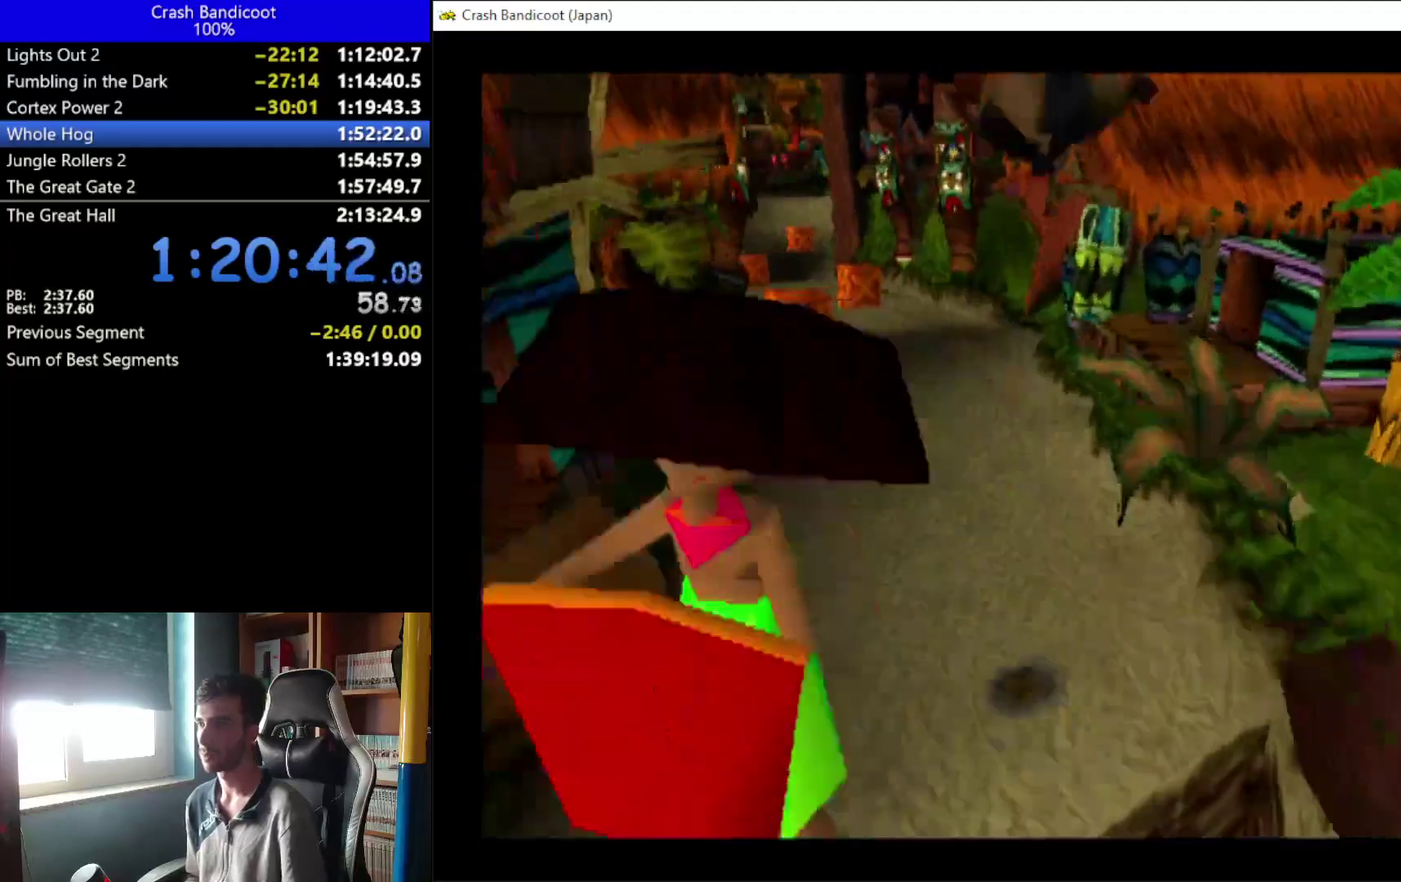
Gameplay with a controller (Xbox layout); each line is a JSON object with the inputs held at the frame after it. "events" lists button and stick changes between this image and that frame as [ms after this image, input, new state], when the widget could be followed in between. Not read: R3 right_stick.
{"buttons": ["DPAD_LEFT"], "left_stick": "center", "events": []}
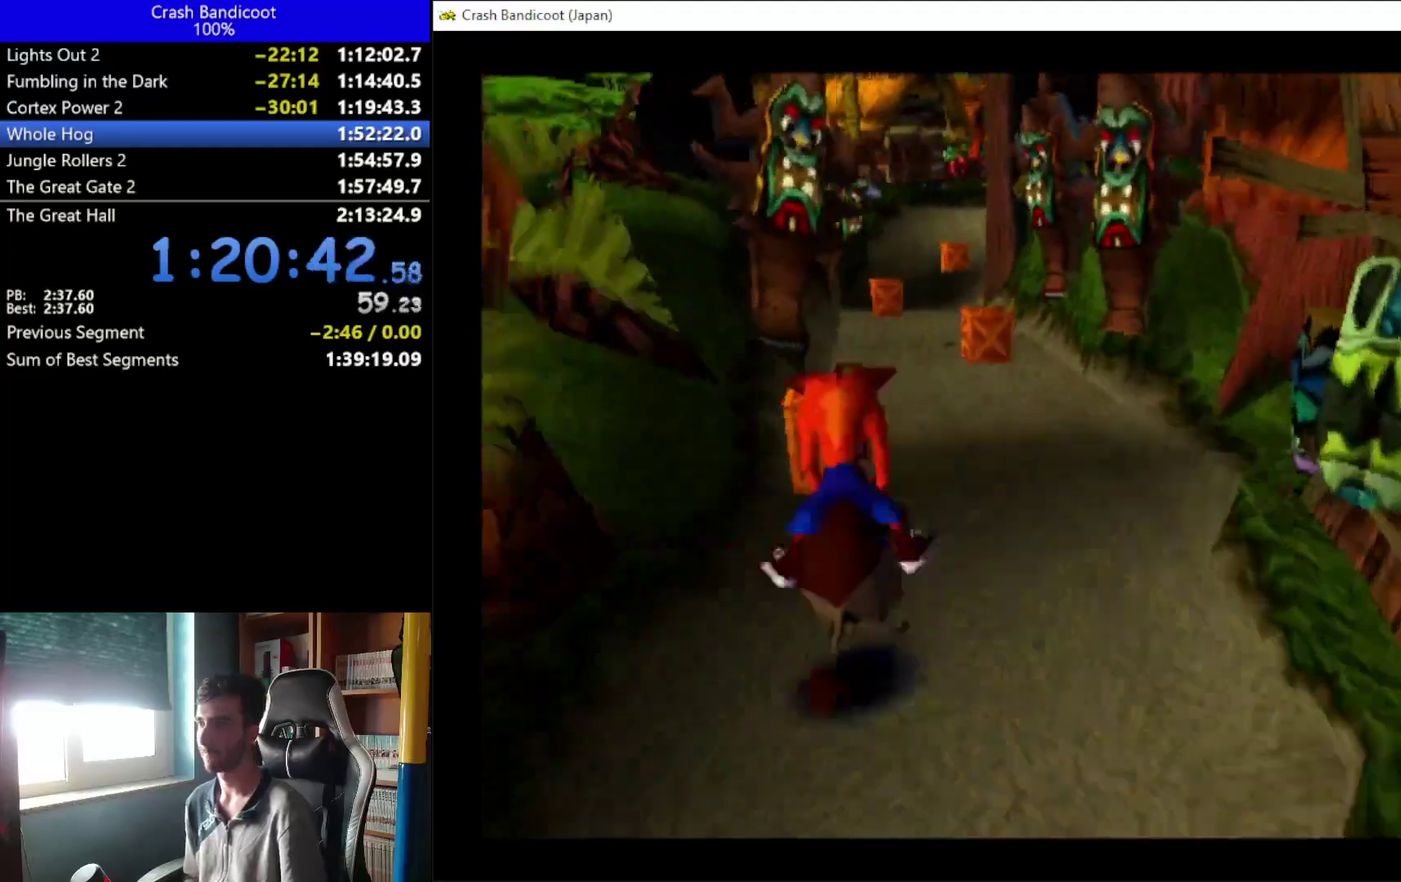
{"buttons": ["DPAD_RIGHT"], "left_stick": "center", "events": [[67, "DPAD_UP", "down"], [133, "DPAD_LEFT", "up"], [133, "DPAD_UP", "up"], [200, "DPAD_RIGHT", "down"]]}
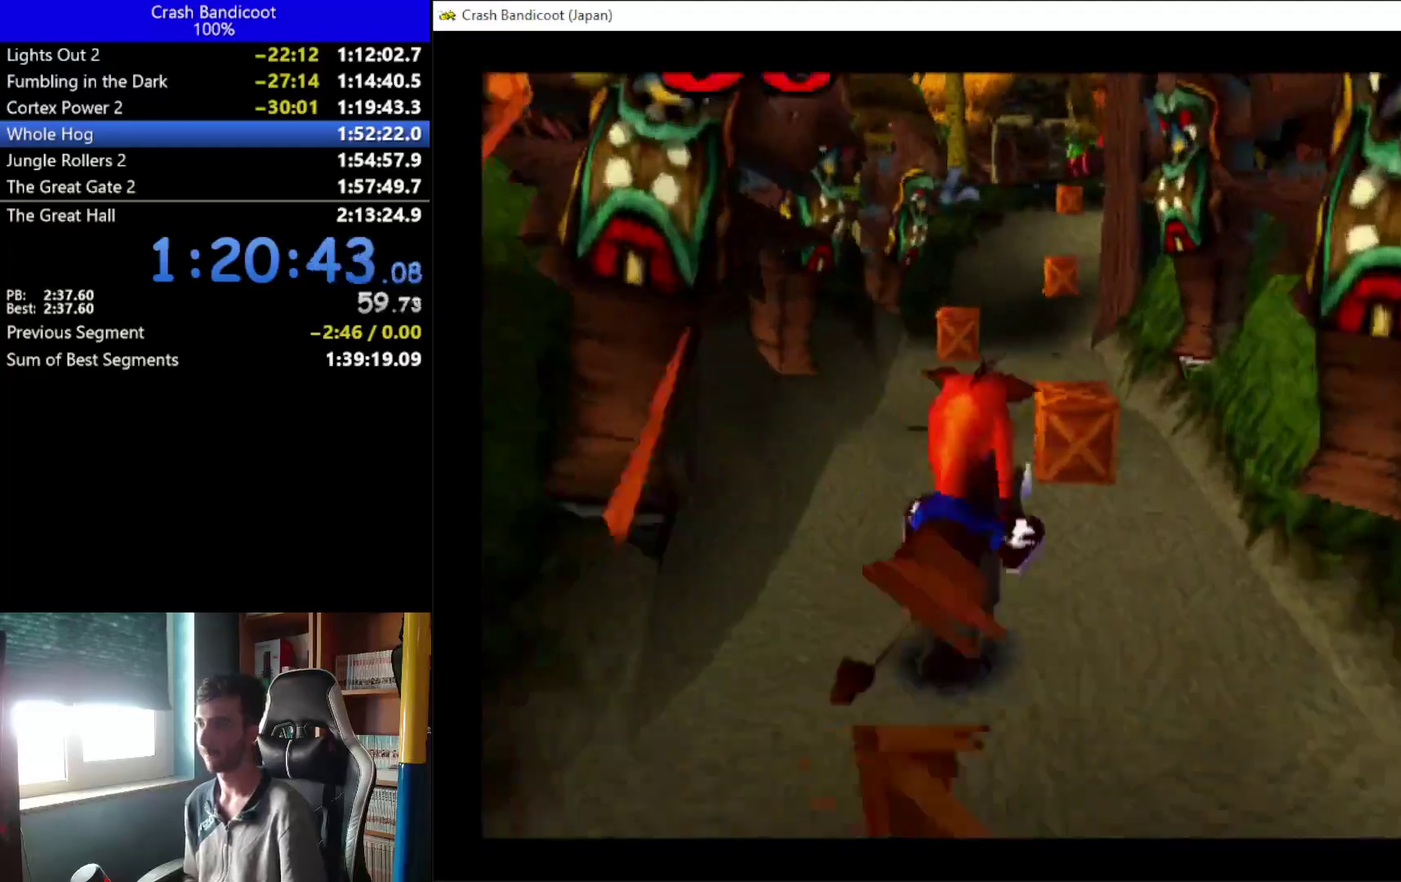
{"buttons": ["DPAD_LEFT"], "left_stick": "center", "events": [[233, "DPAD_LEFT", "down"], [233, "DPAD_RIGHT", "up"]]}
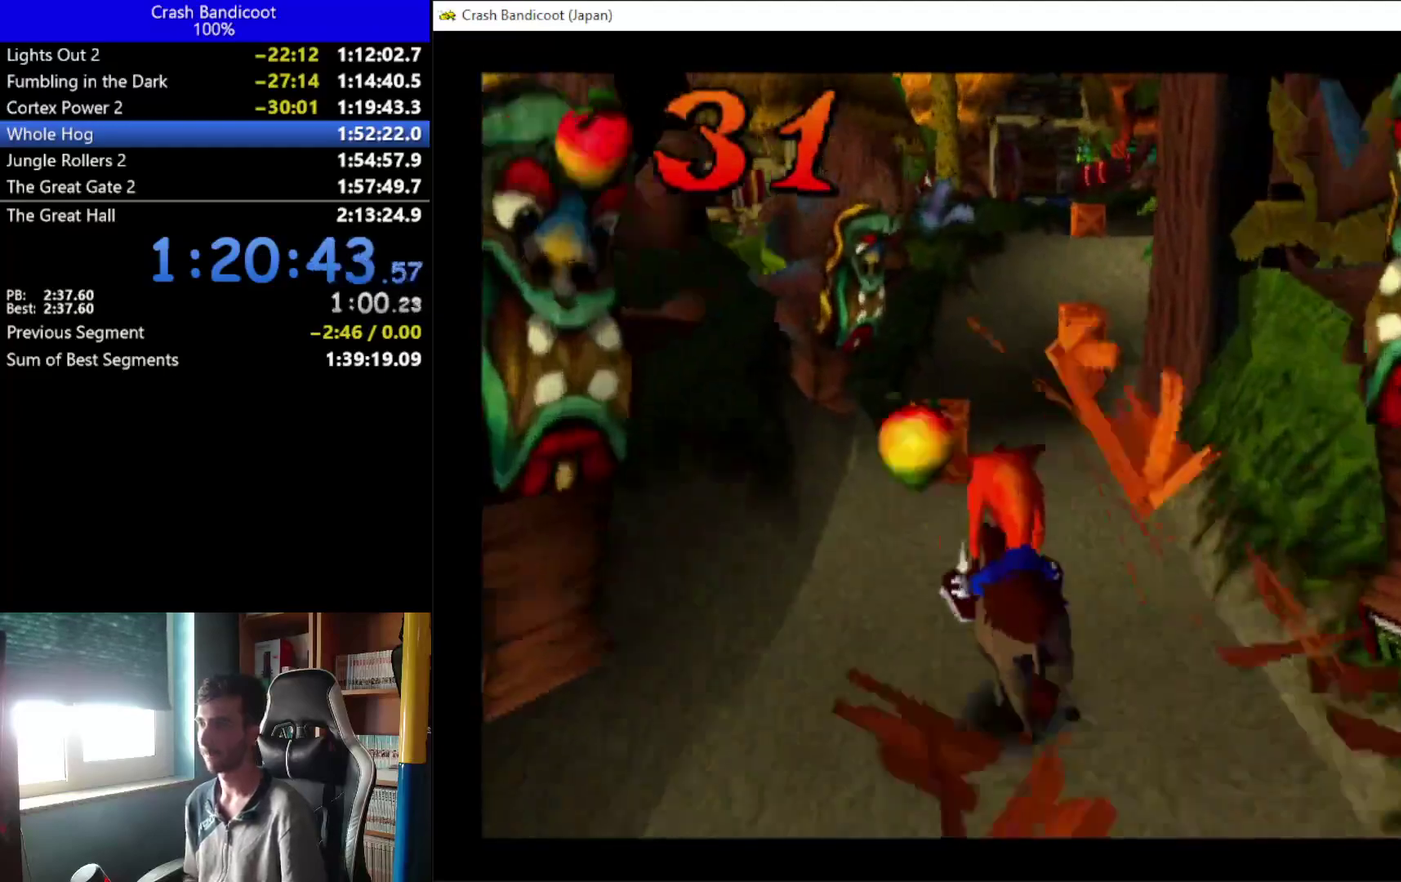
{"buttons": ["DPAD_RIGHT"], "left_stick": "center", "events": [[267, "DPAD_LEFT", "up"], [333, "DPAD_RIGHT", "down"]]}
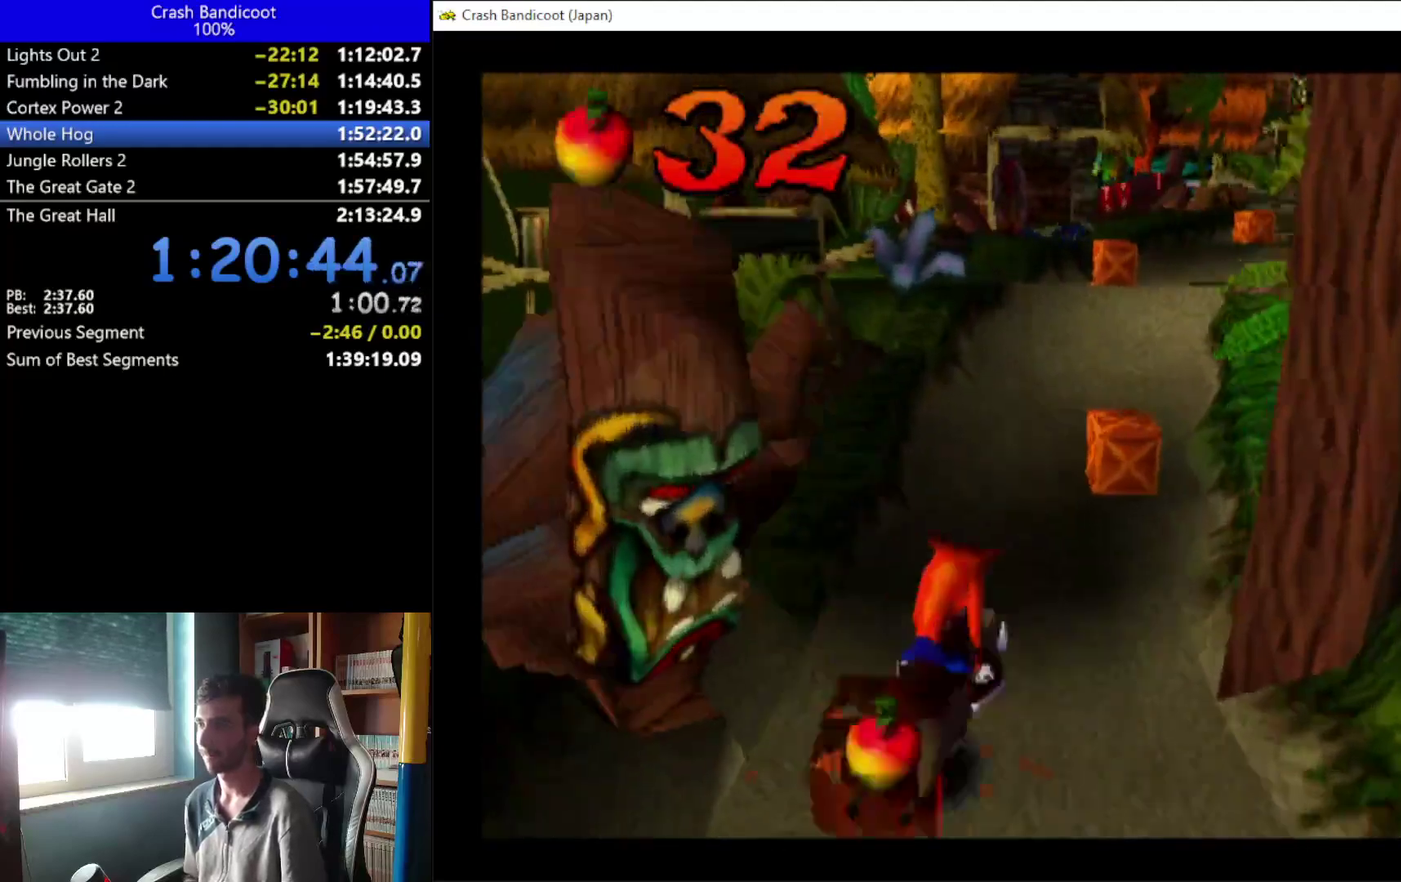
{"buttons": ["DPAD_LEFT"], "left_stick": "center", "events": [[367, "DPAD_RIGHT", "up"], [433, "DPAD_LEFT", "down"]]}
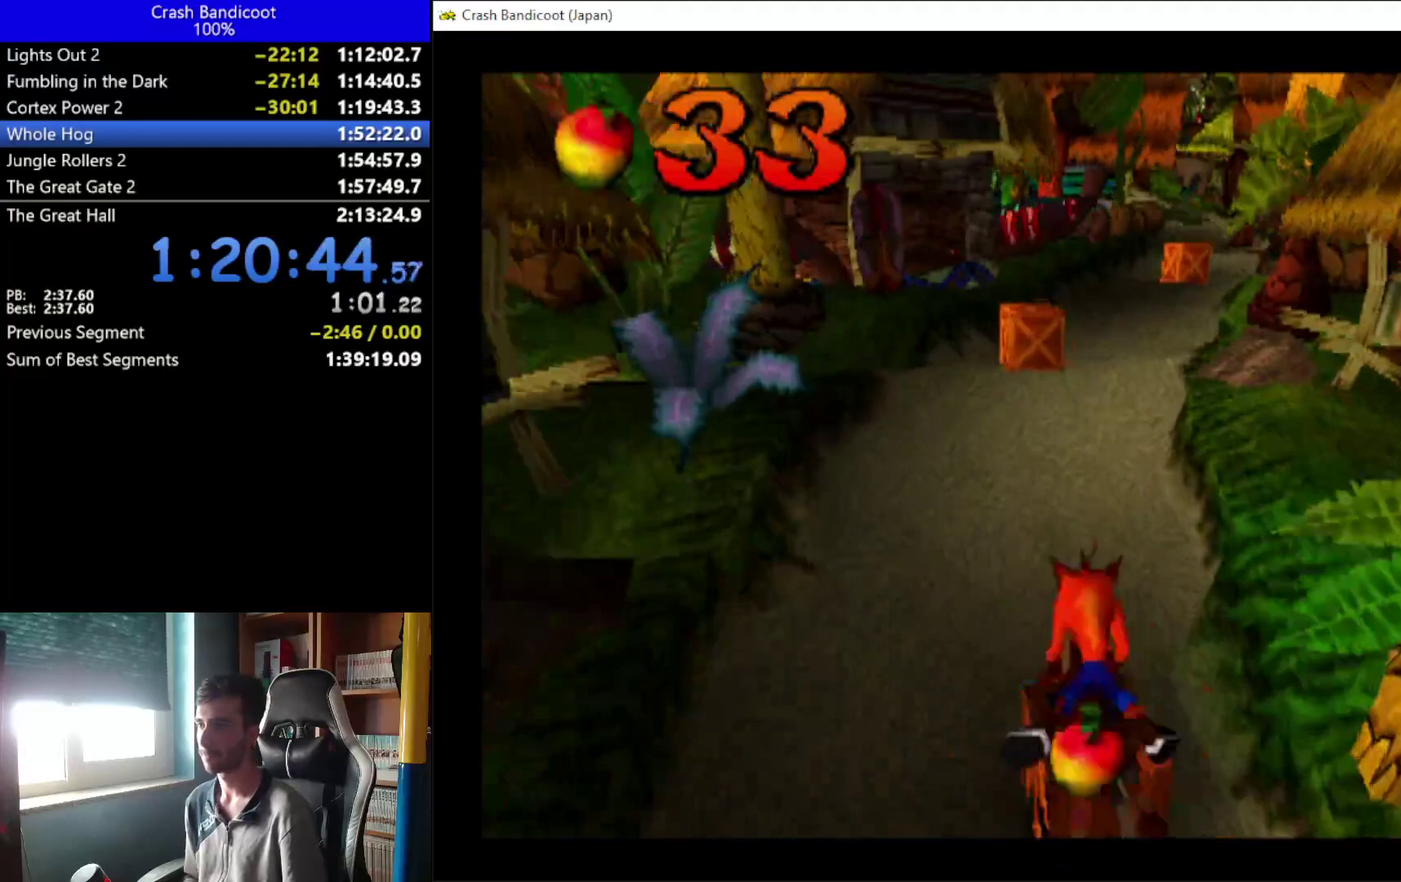
{"buttons": [], "left_stick": "center", "events": [[367, "DPAD_LEFT", "up"]]}
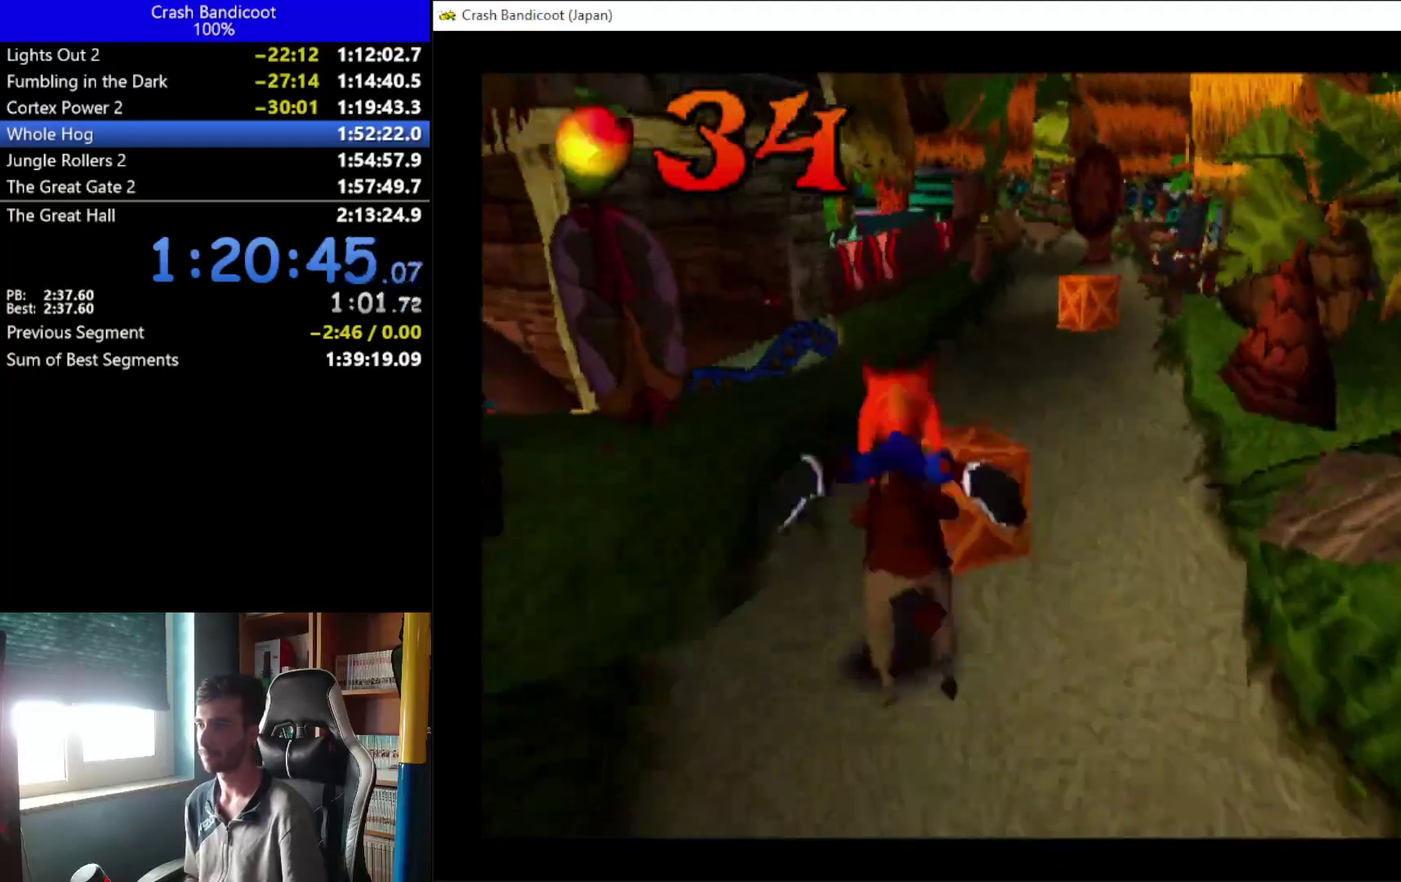
{"buttons": [], "left_stick": "center", "events": [[67, "DPAD_RIGHT", "down"], [200, "DPAD_RIGHT", "up"]]}
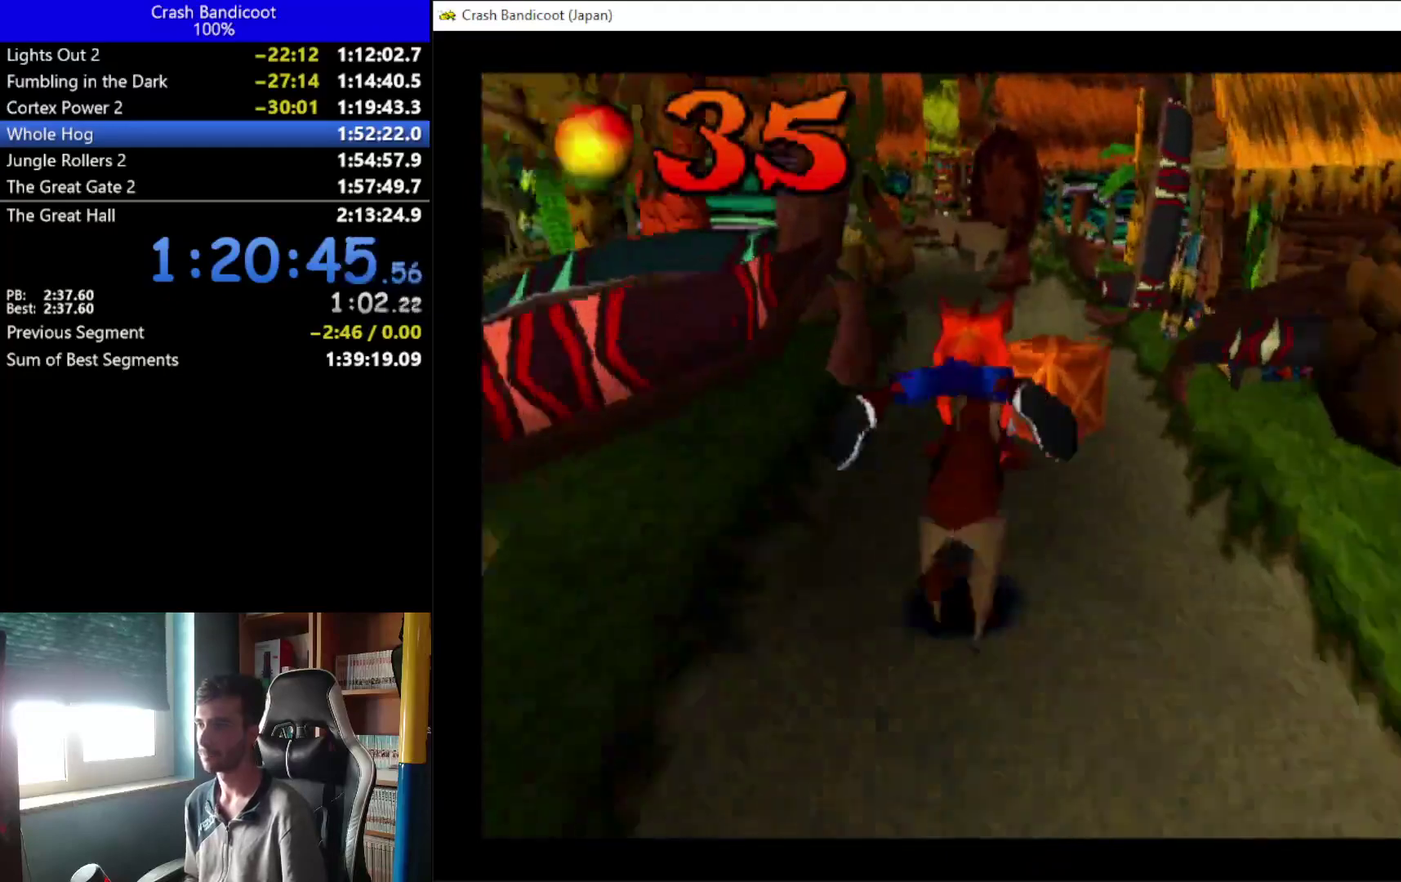
{"buttons": [], "left_stick": "center", "events": []}
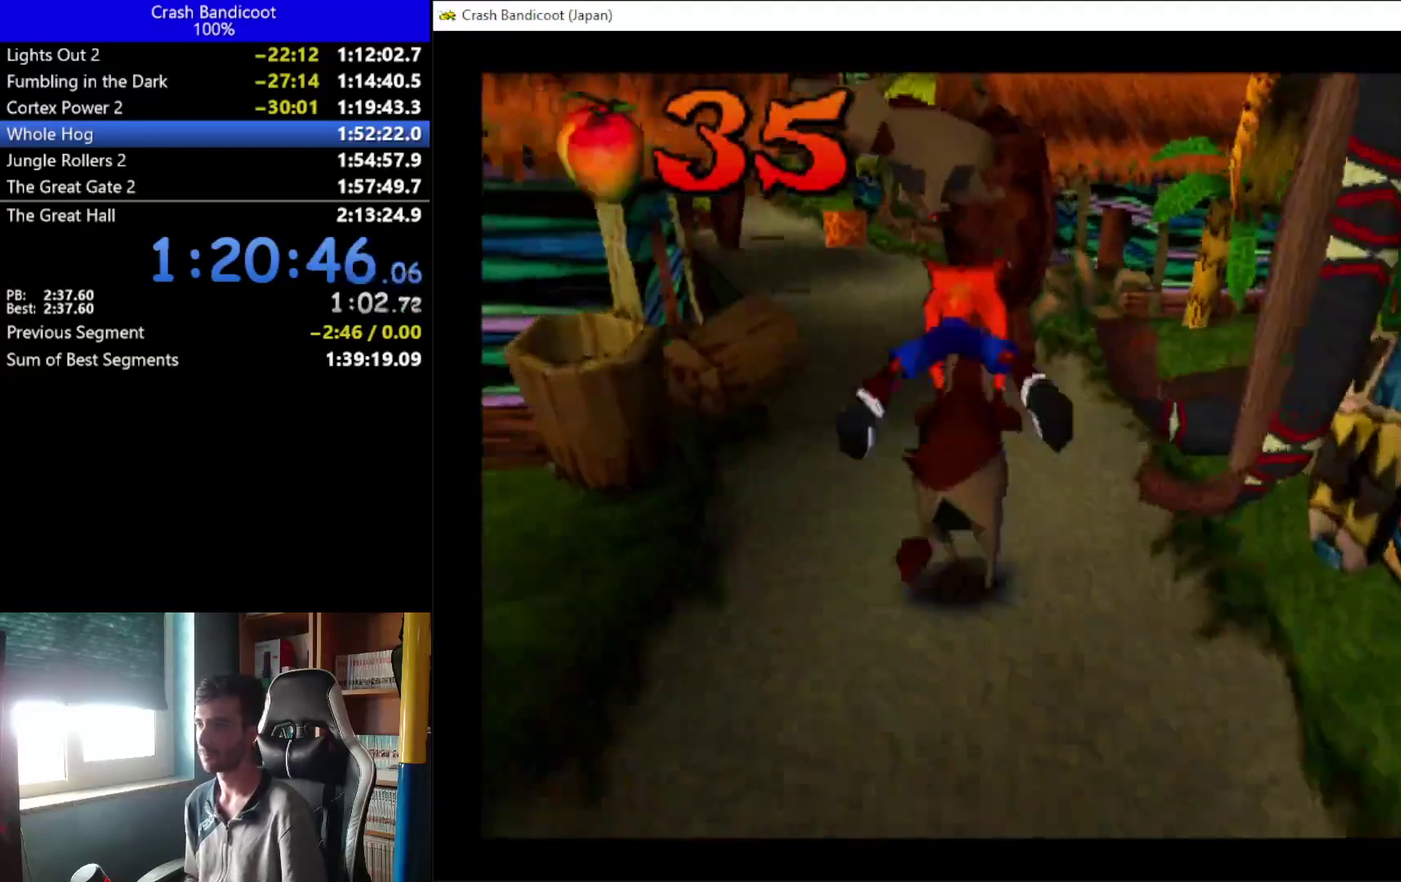
{"buttons": [], "left_stick": "center", "events": []}
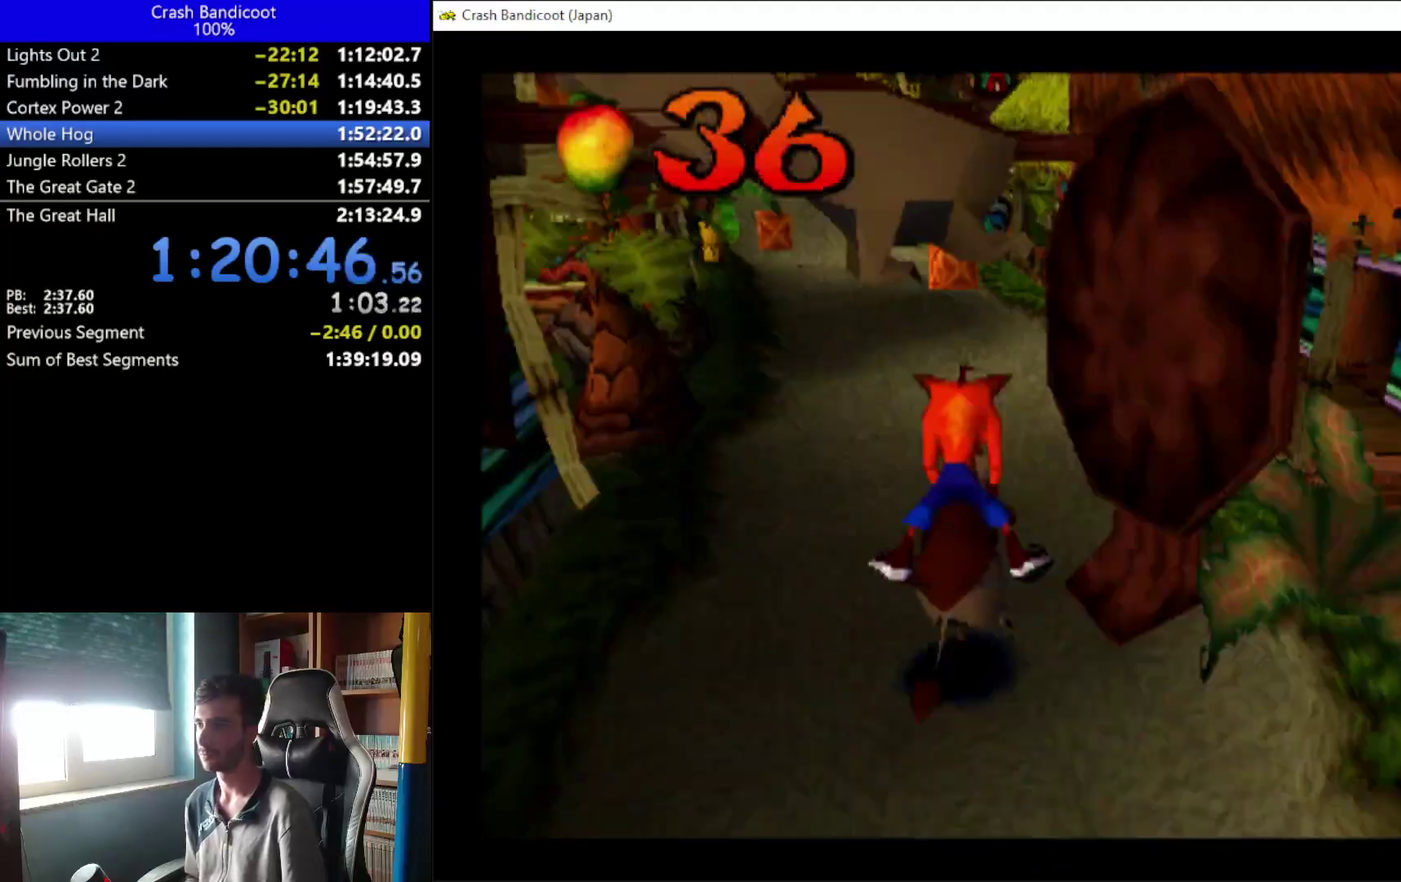
{"buttons": ["DPAD_RIGHT"], "left_stick": "center", "events": [[200, "DPAD_RIGHT", "down"]]}
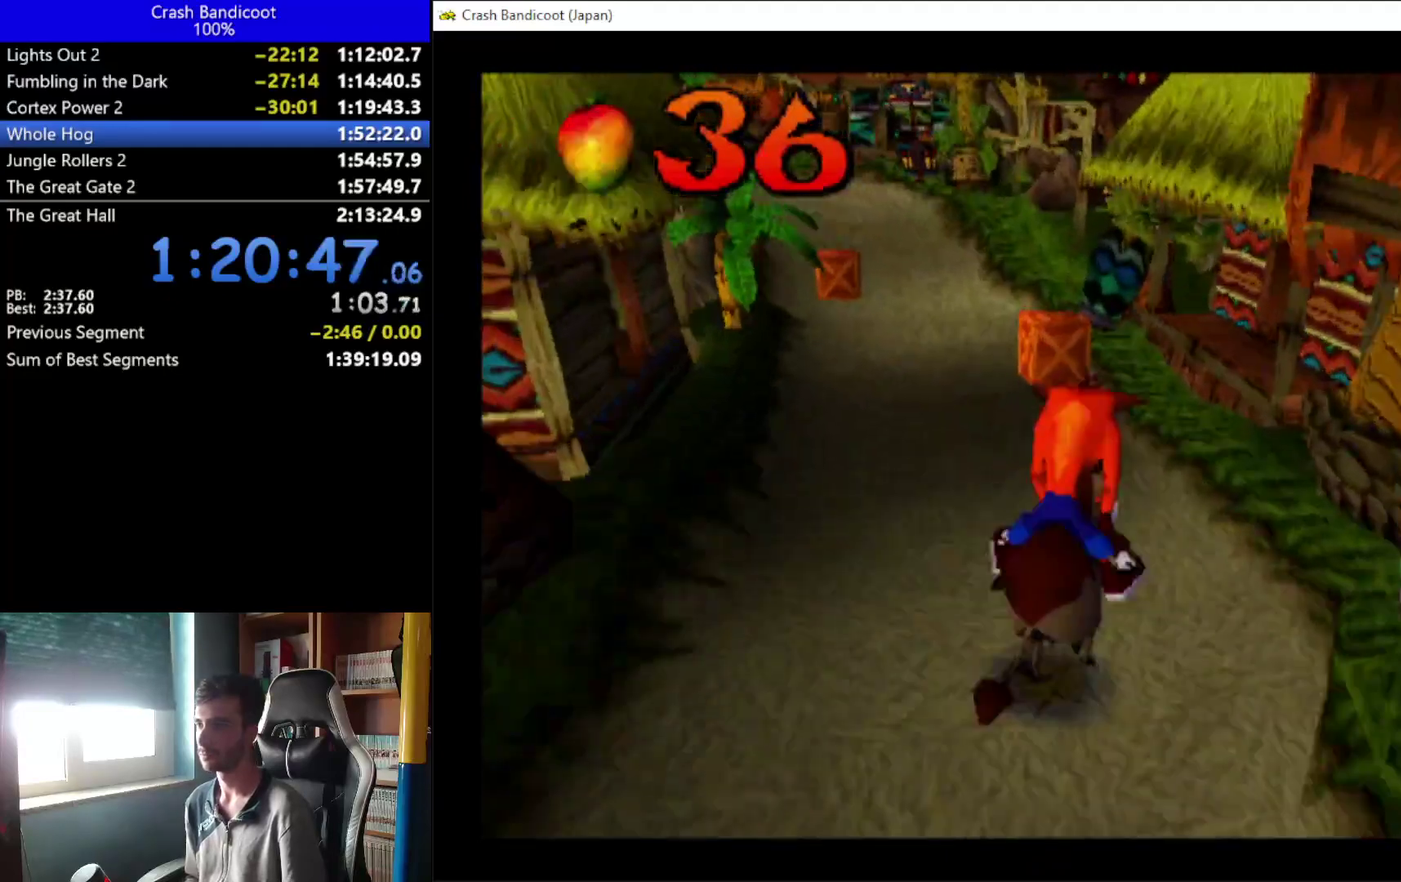
{"buttons": ["DPAD_LEFT"], "left_stick": "center", "events": [[100, "DPAD_RIGHT", "up"], [467, "DPAD_LEFT", "down"]]}
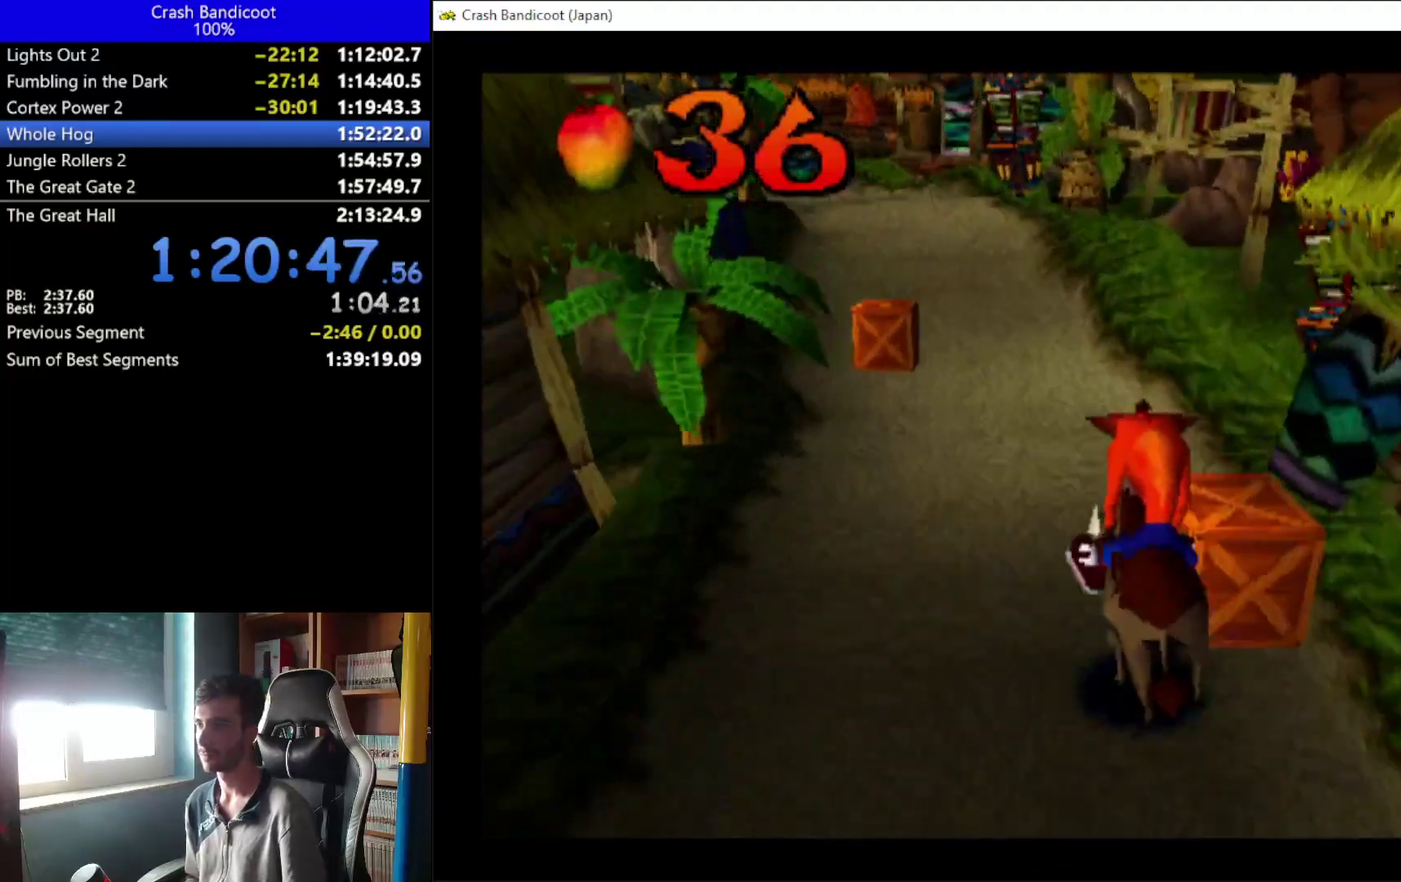
{"buttons": ["DPAD_LEFT"], "left_stick": "center", "events": []}
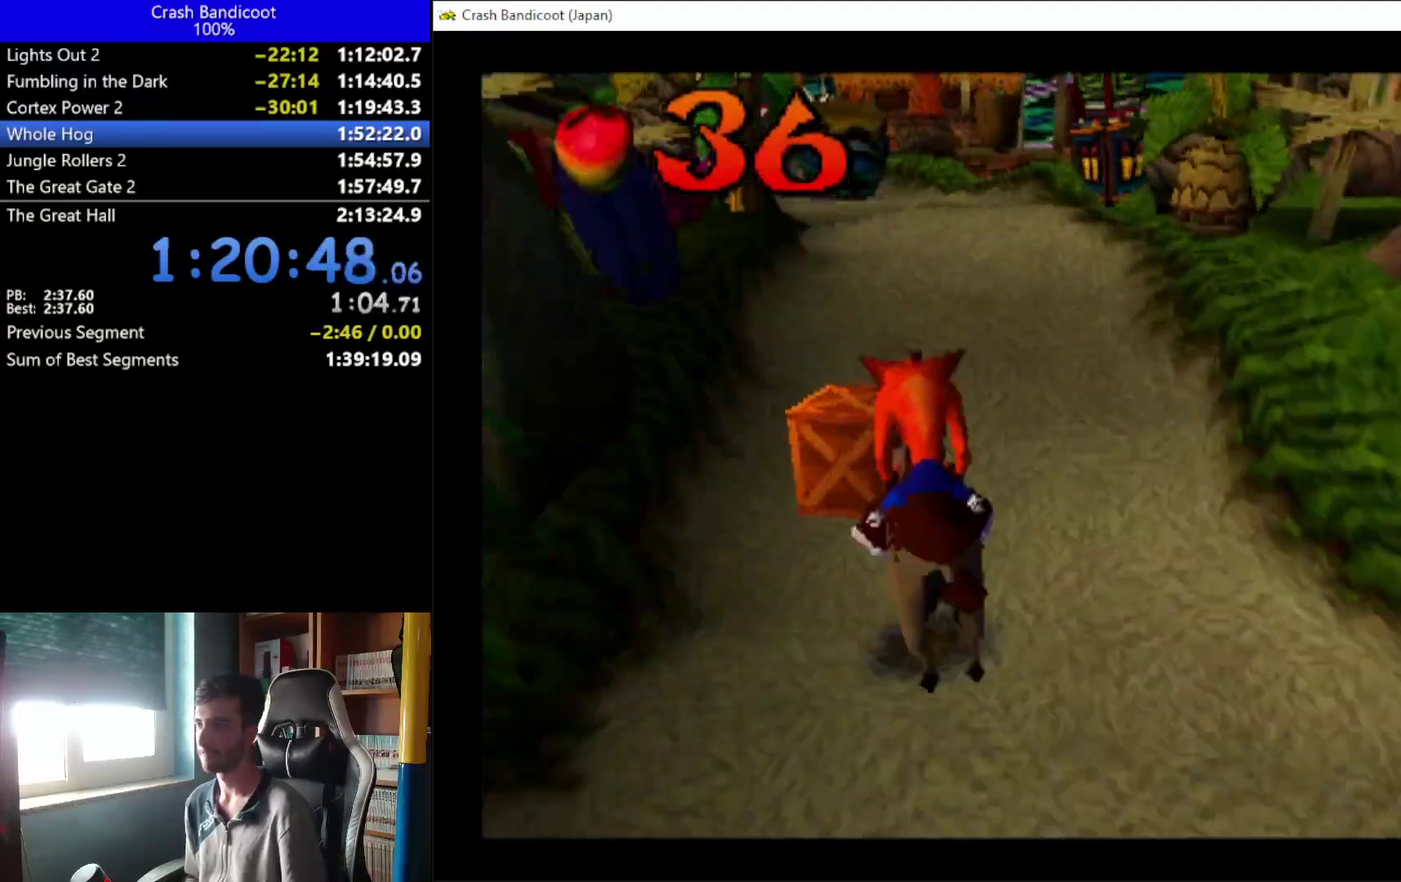
{"buttons": ["A"], "left_stick": "center", "events": [[133, "DPAD_LEFT", "up"], [200, "DPAD_RIGHT", "down"], [400, "DPAD_RIGHT", "up"], [500, "A", "down"]]}
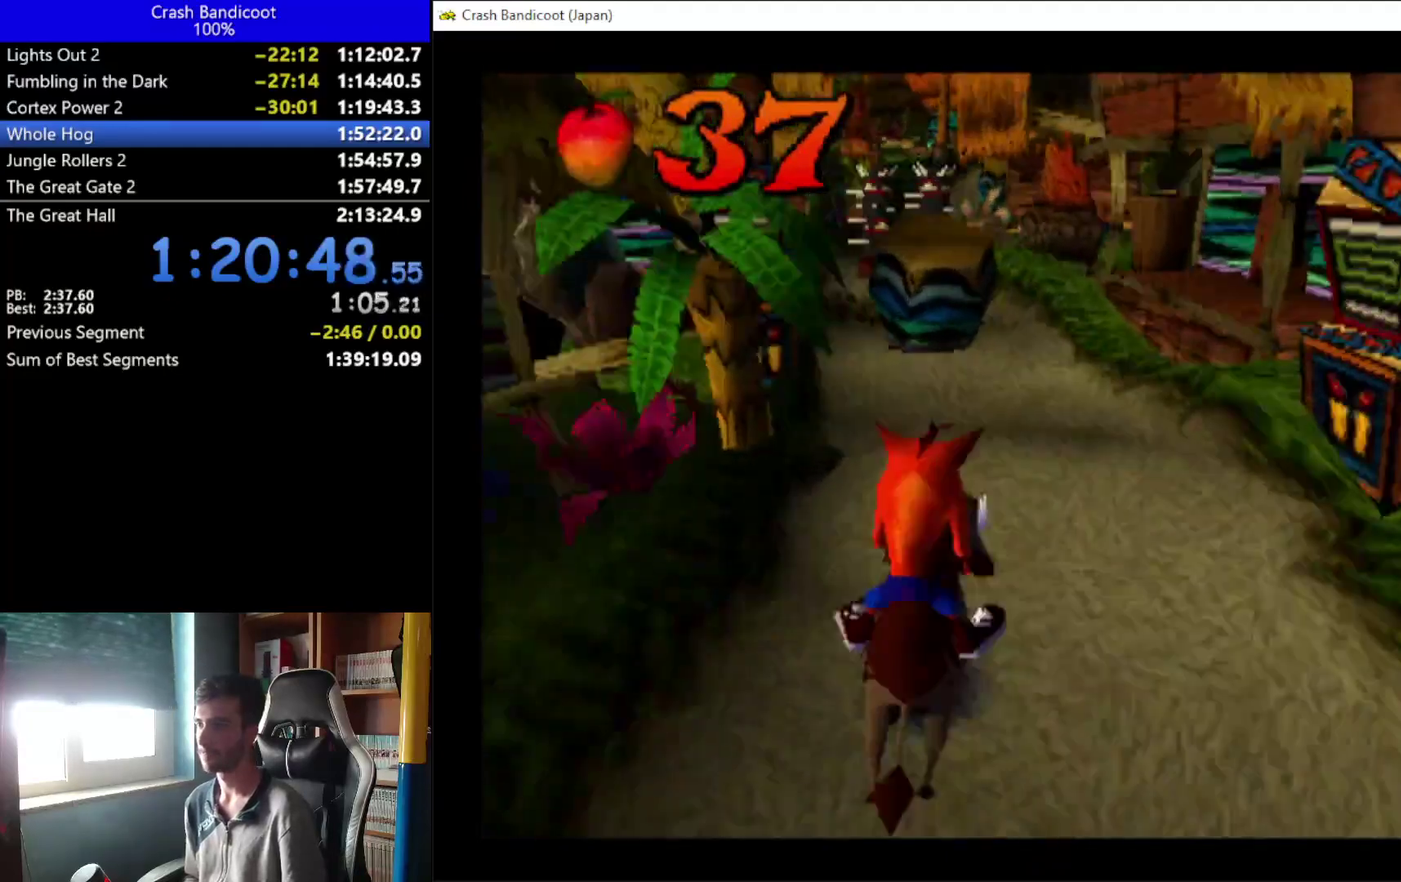
{"buttons": ["A"], "left_stick": "center", "events": [[267, "DPAD_RIGHT", "down"], [400, "DPAD_RIGHT", "up"]]}
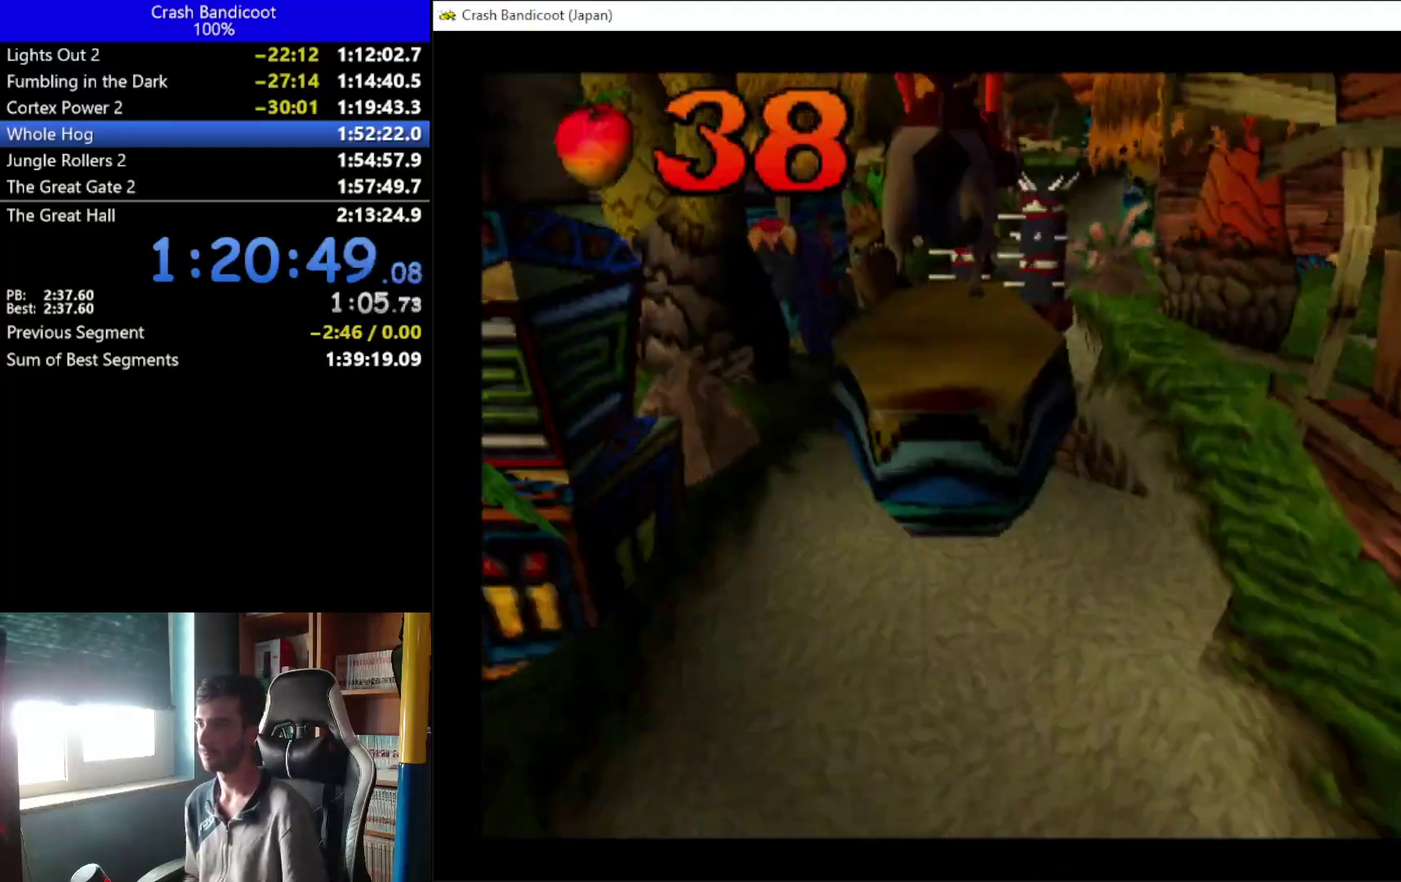
{"buttons": ["A"], "left_stick": "center", "events": [[267, "DPAD_RIGHT", "down"], [467, "DPAD_RIGHT", "up"]]}
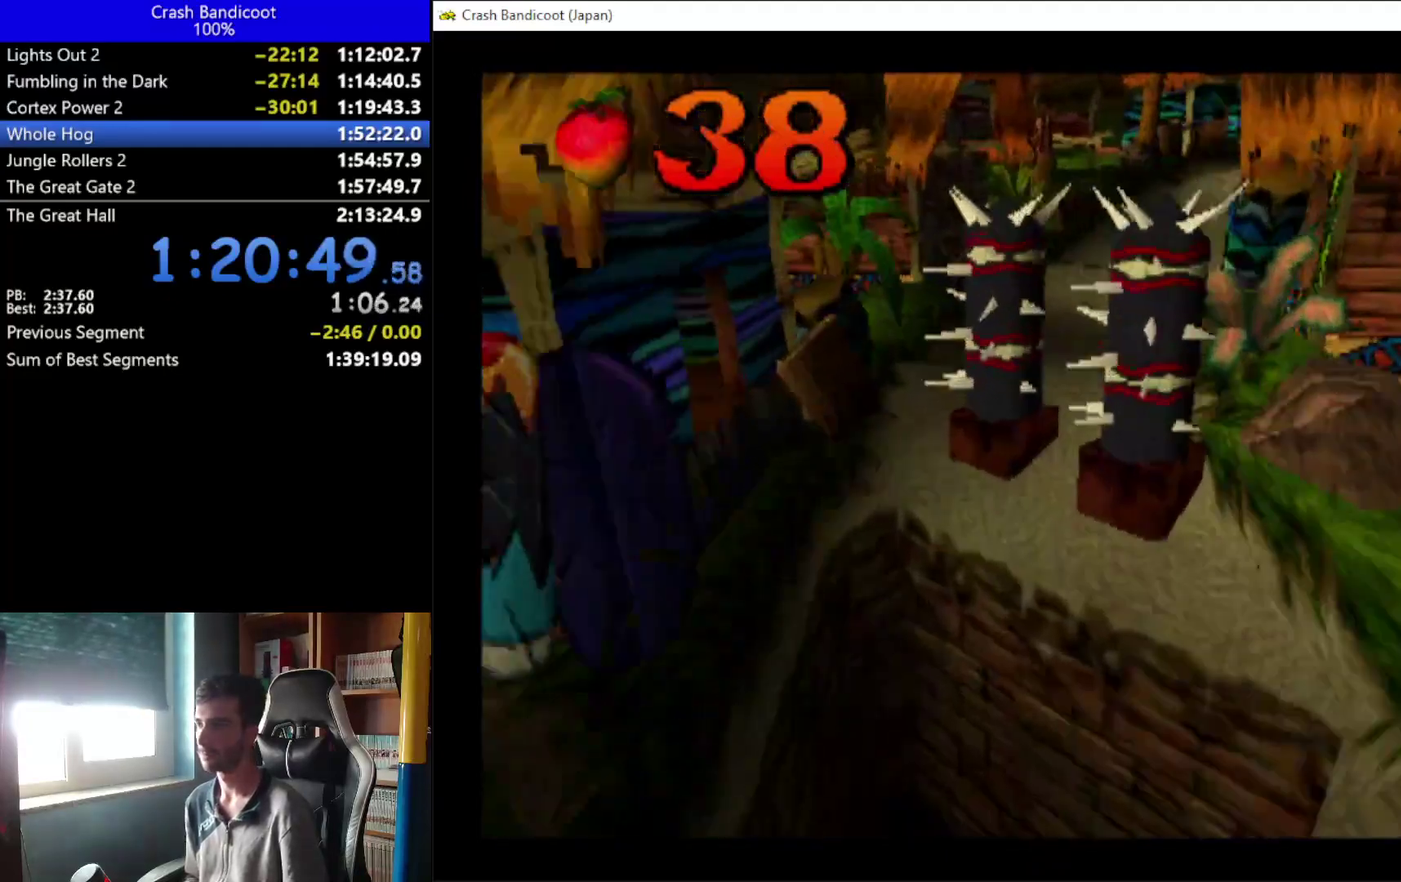
{"buttons": [], "left_stick": "center", "events": [[100, "DPAD_RIGHT", "down"], [167, "A", "up"], [300, "DPAD_RIGHT", "up"]]}
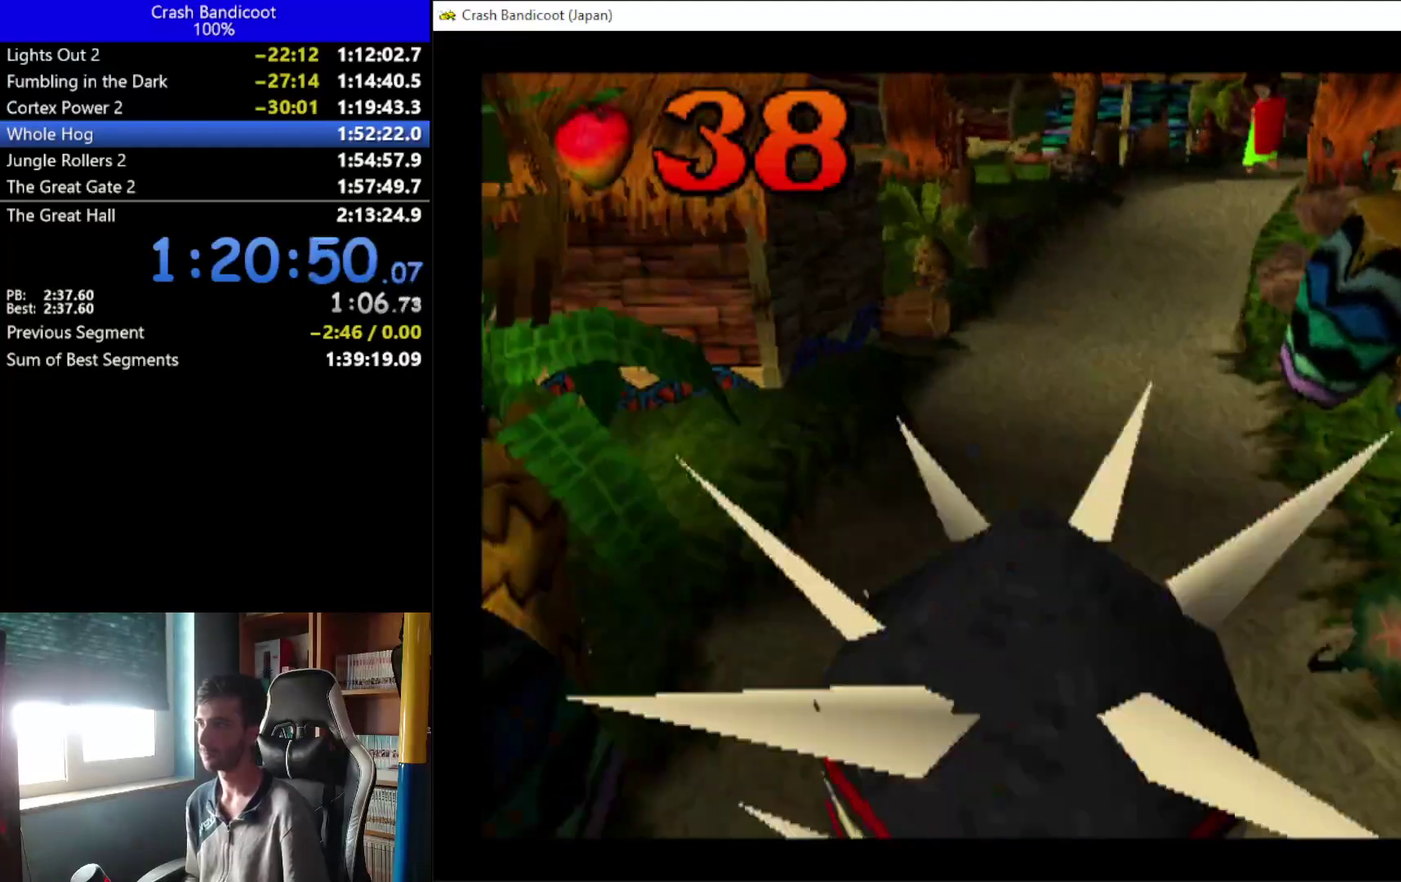
{"buttons": [], "left_stick": "center", "events": []}
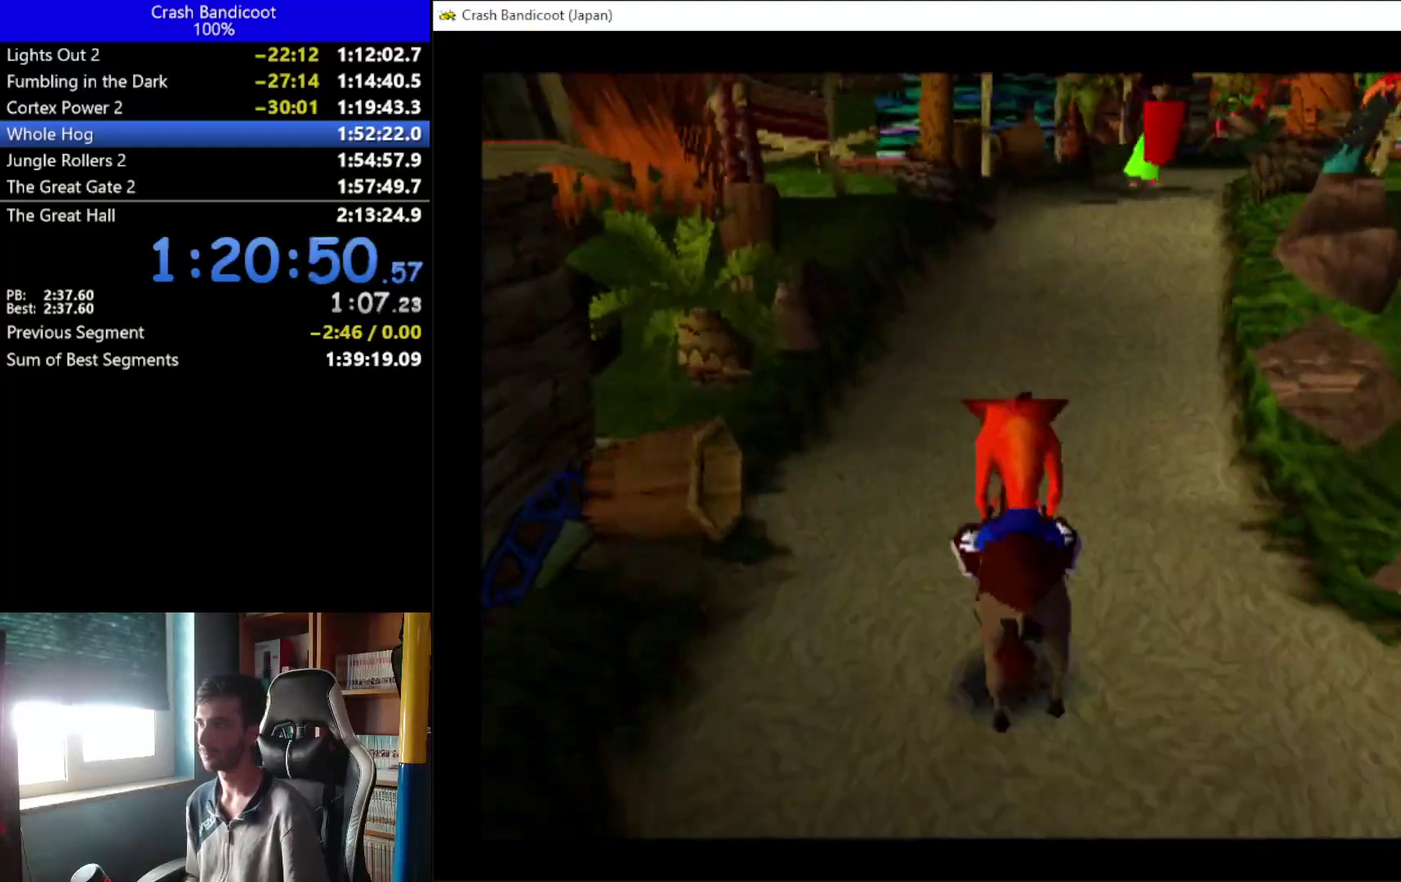
{"buttons": [], "left_stick": "center", "events": [[67, "DPAD_RIGHT", "down"], [400, "DPAD_RIGHT", "up"]]}
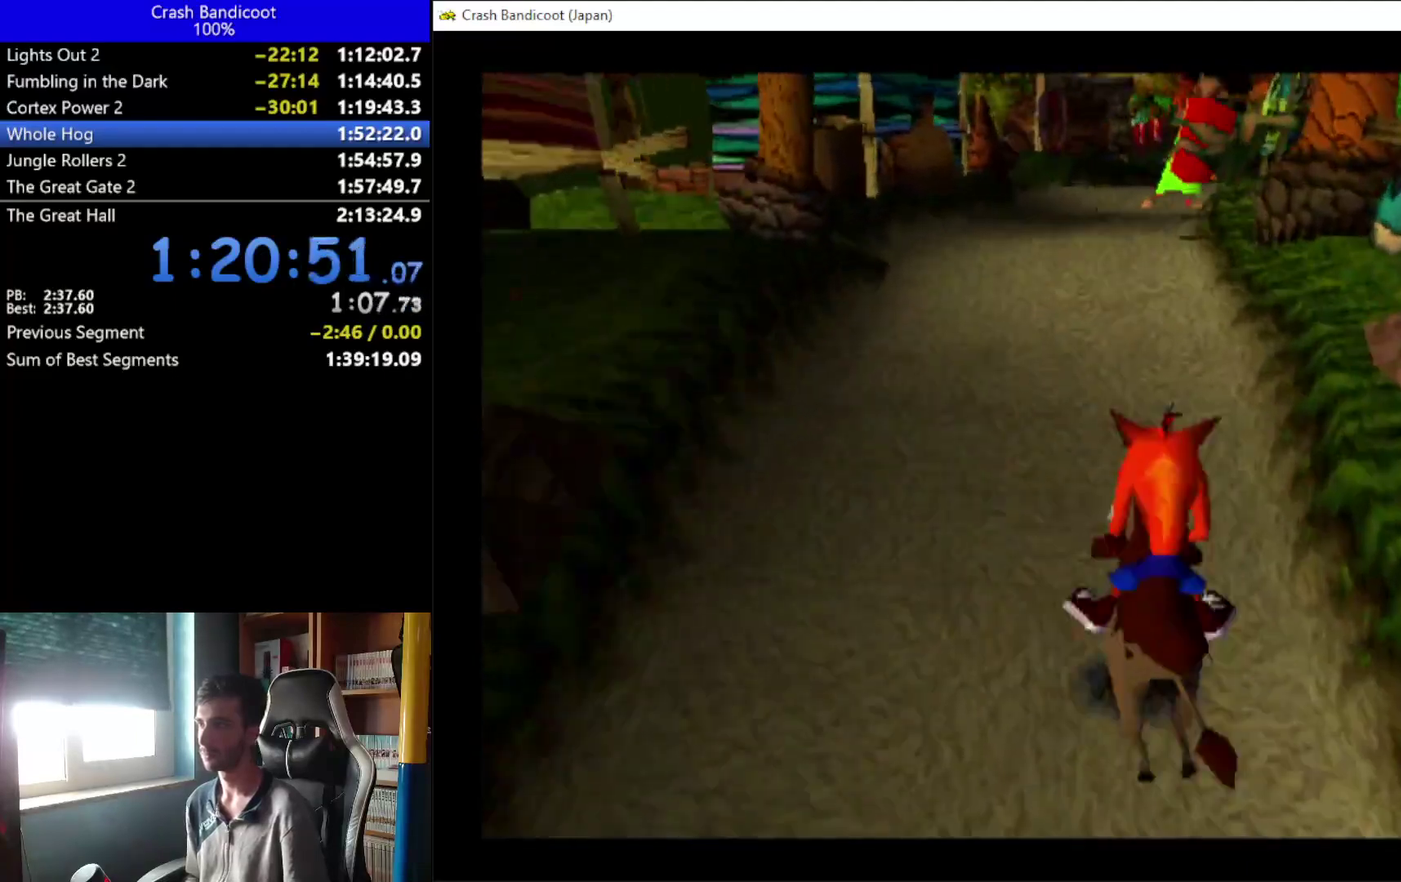
{"buttons": [], "left_stick": "center", "events": [[133, "DPAD_RIGHT", "down"], [200, "DPAD_RIGHT", "up"]]}
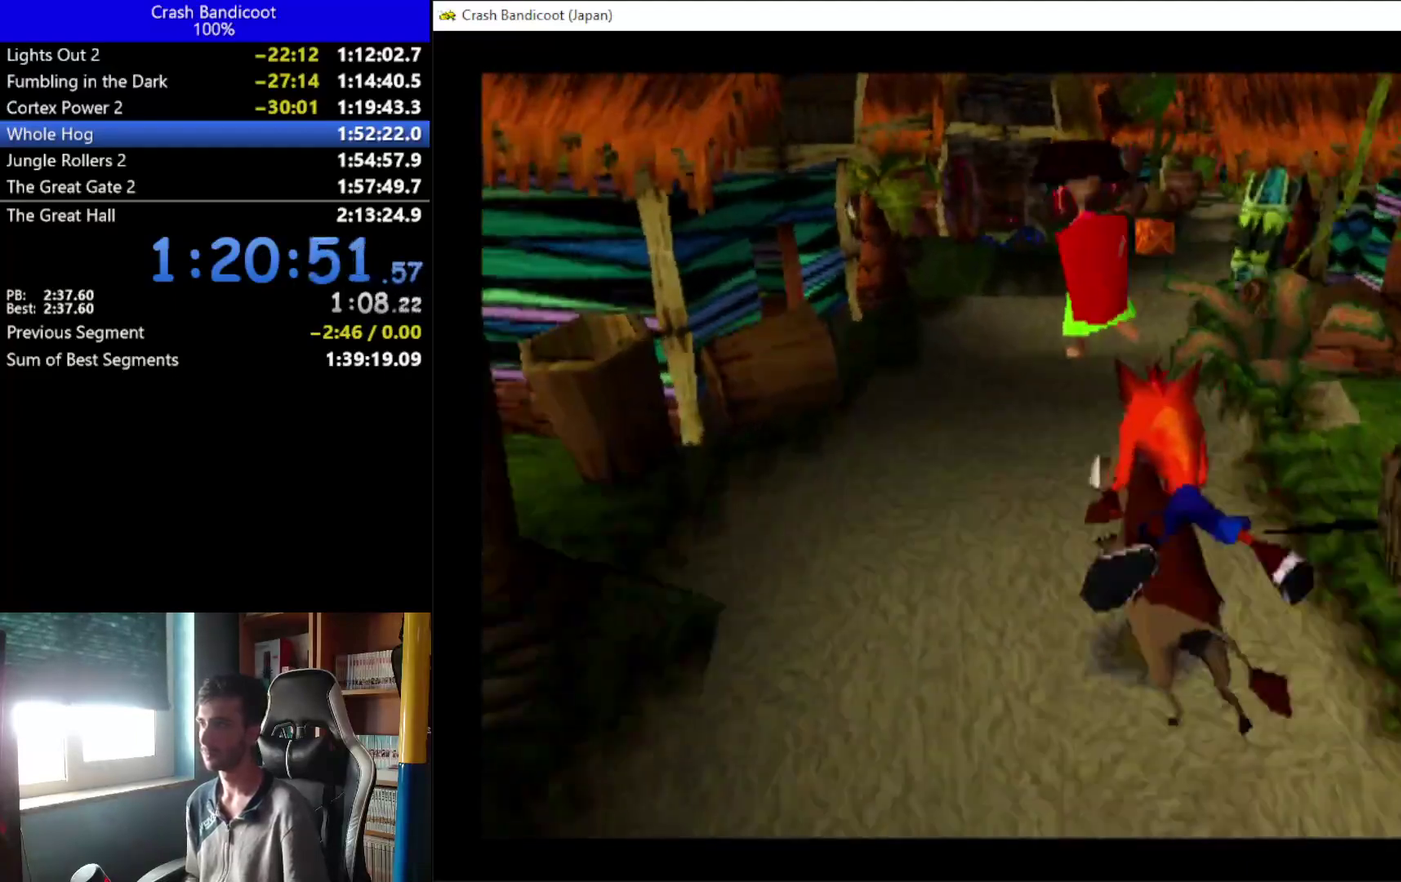
{"buttons": [], "left_stick": "center", "events": []}
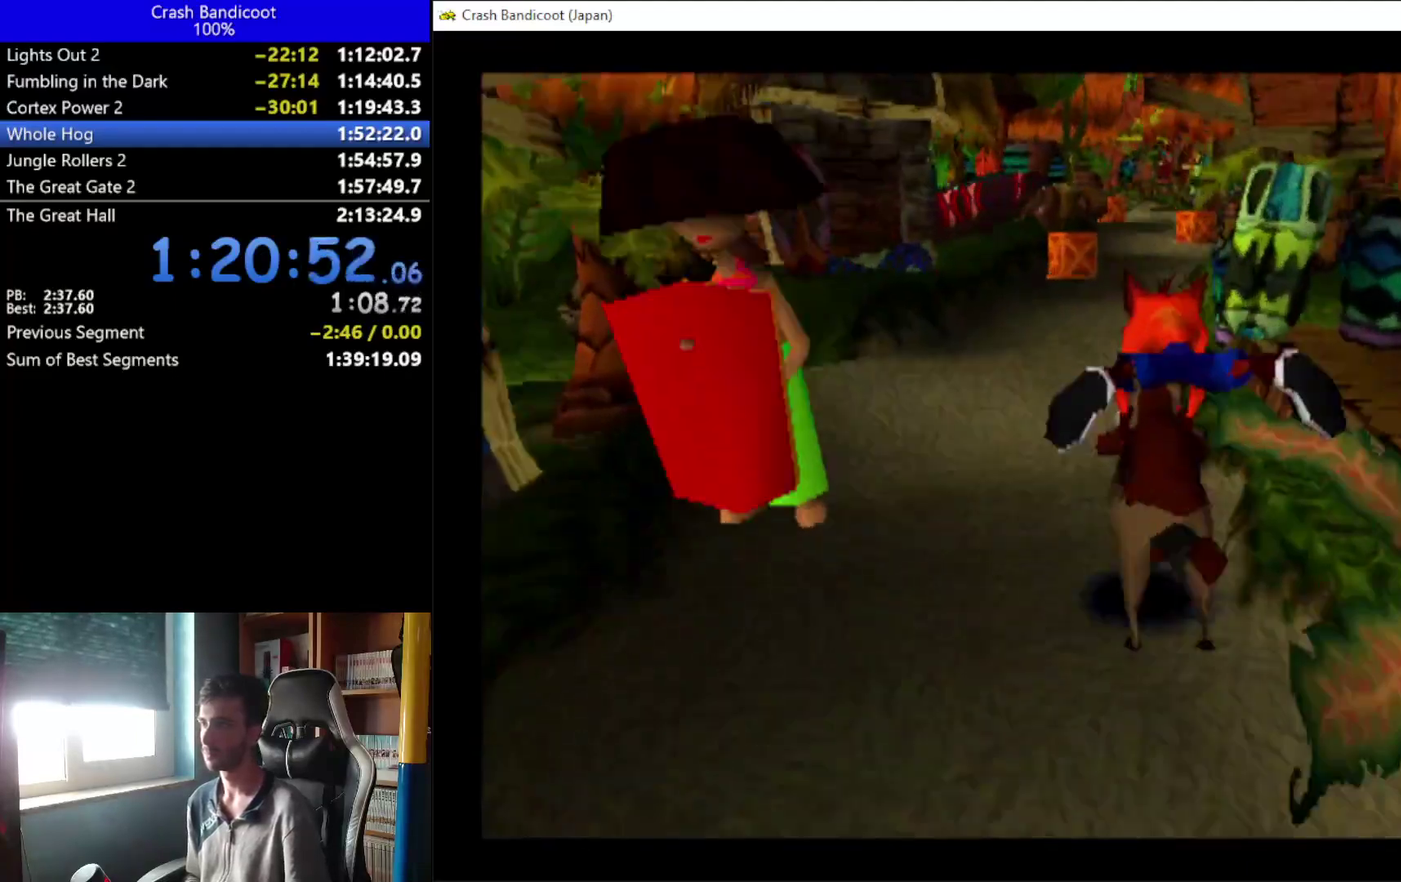
{"buttons": ["DPAD_LEFT"], "left_stick": "center", "events": [[100, "DPAD_LEFT", "down"]]}
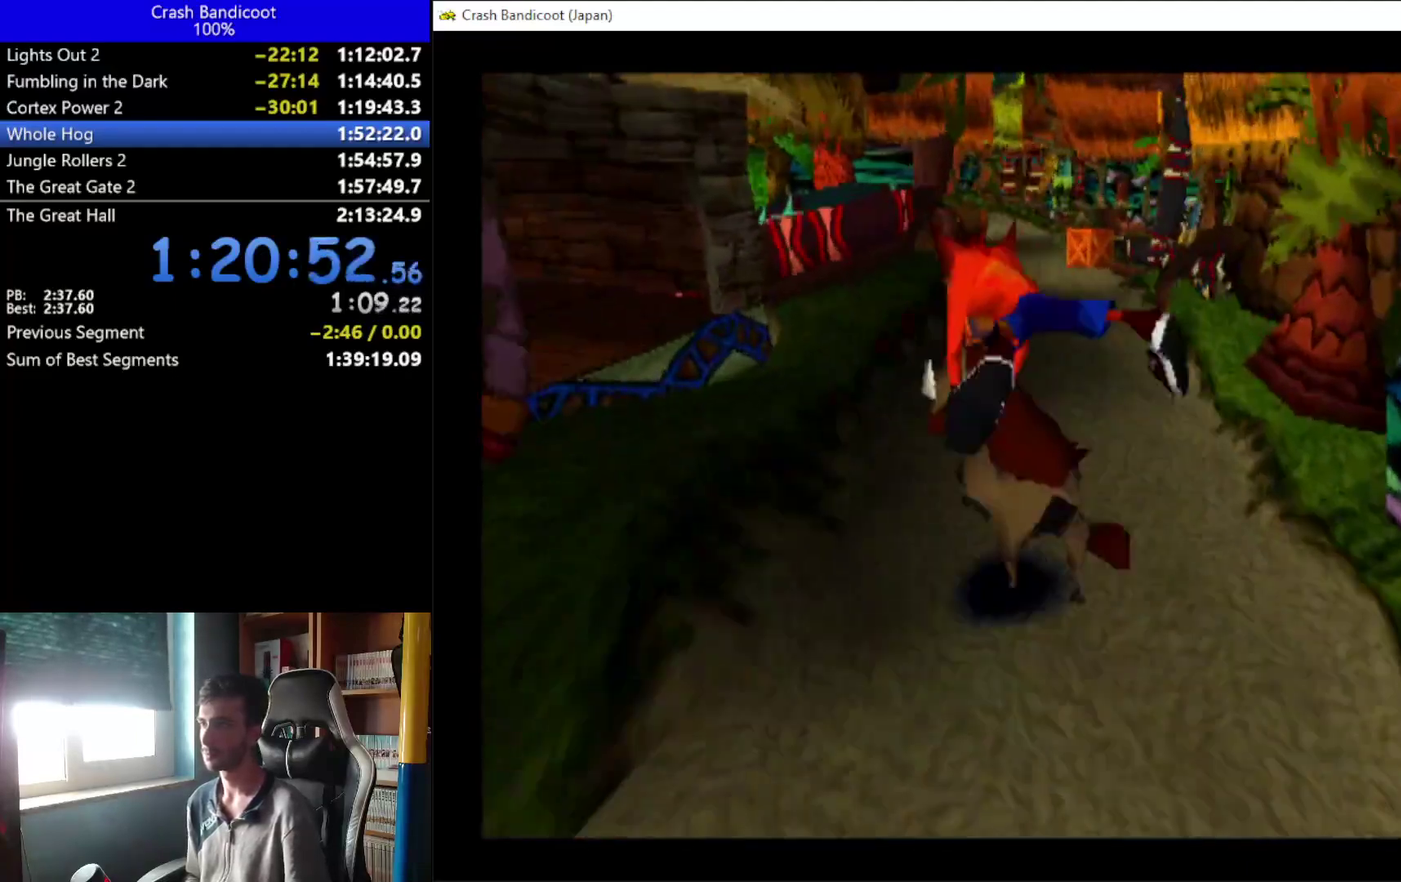
{"buttons": ["DPAD_RIGHT"], "left_stick": "center", "events": [[133, "DPAD_LEFT", "up"], [400, "DPAD_RIGHT", "down"]]}
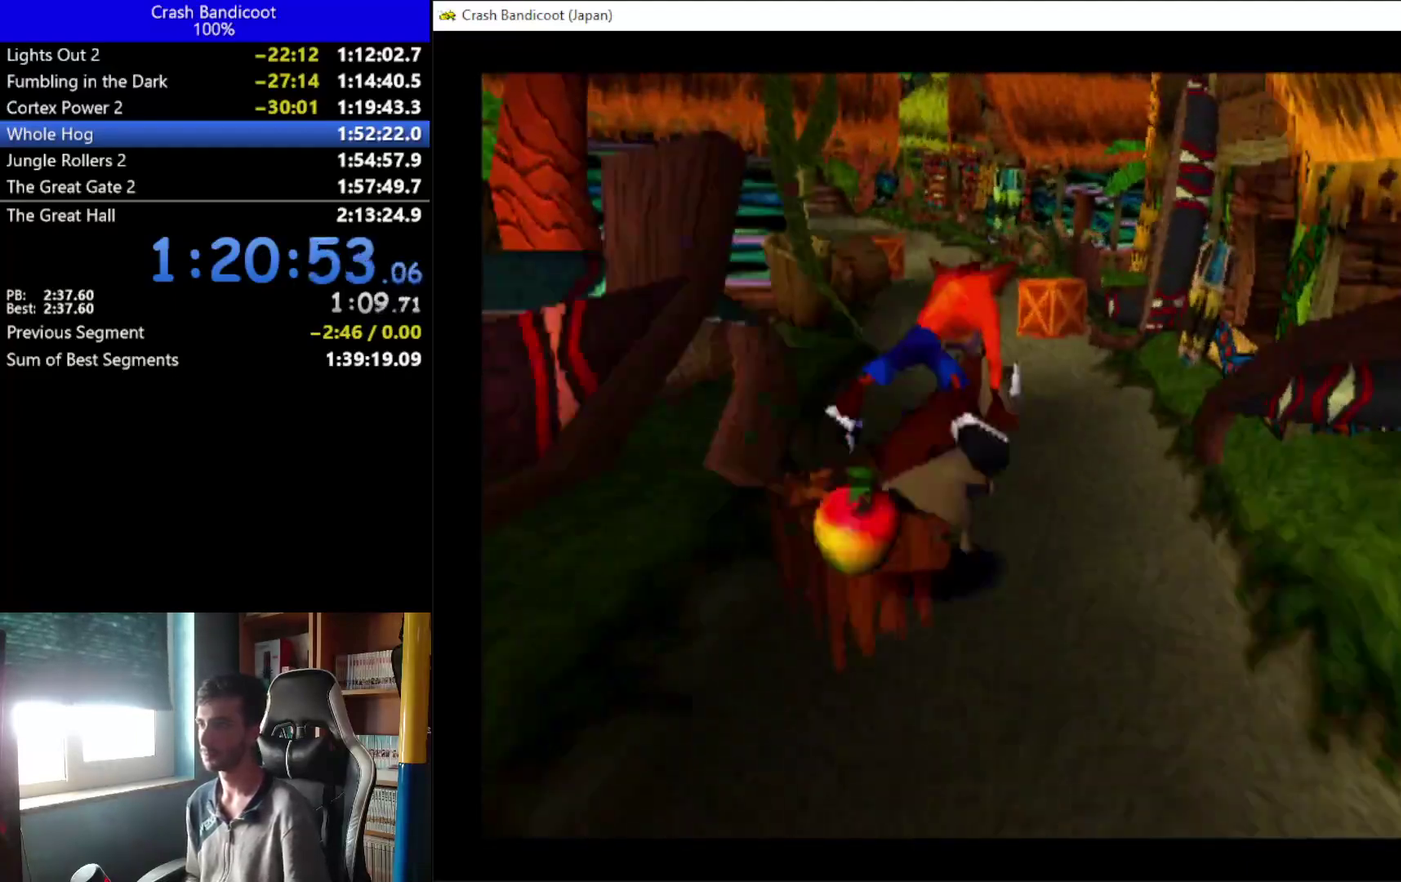
{"buttons": ["DPAD_LEFT"], "left_stick": "center", "events": [[400, "DPAD_RIGHT", "up"], [467, "DPAD_LEFT", "down"]]}
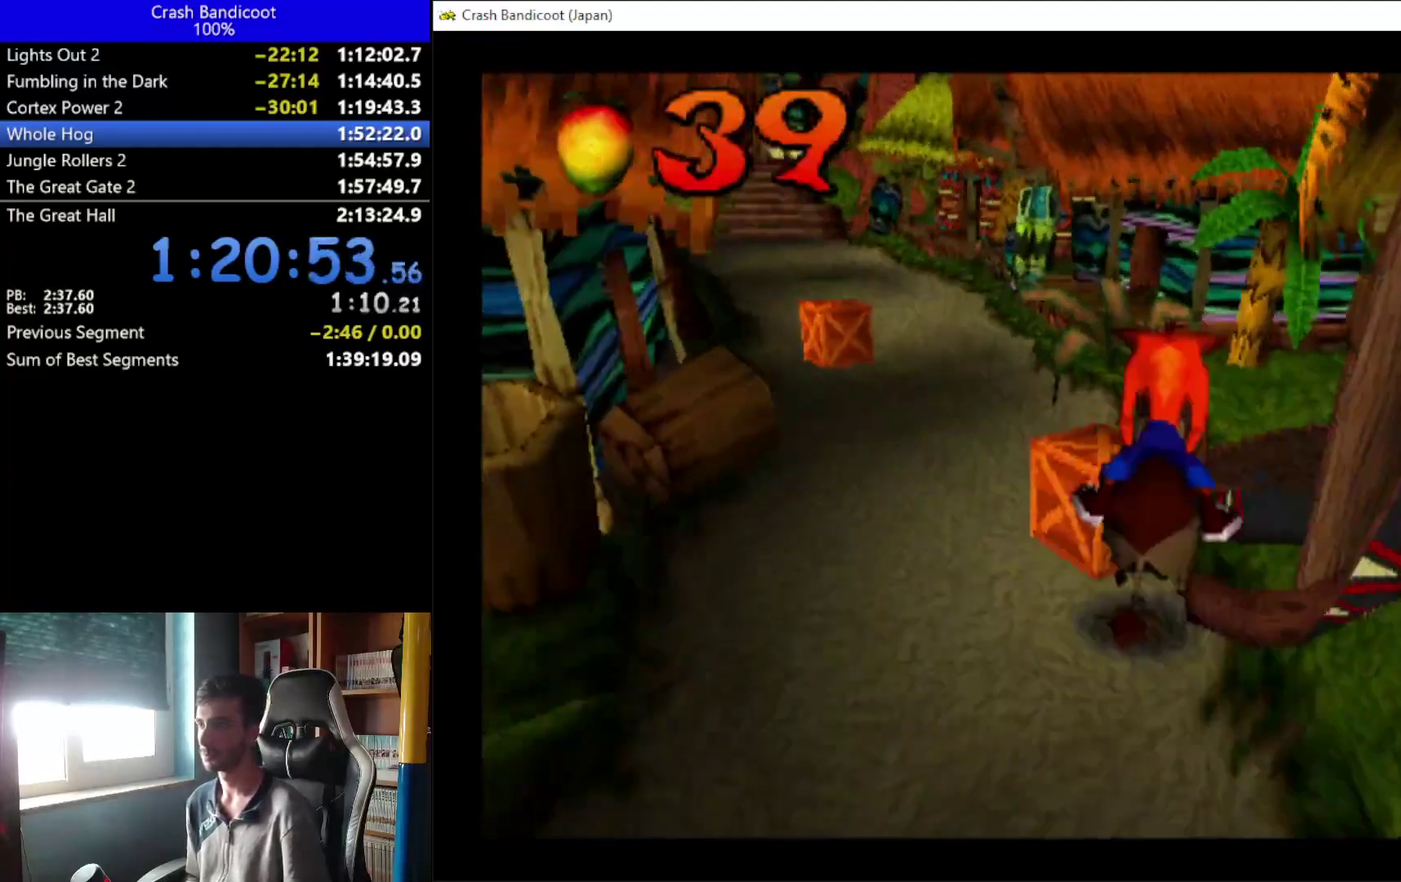
{"buttons": ["DPAD_LEFT"], "left_stick": "center", "events": []}
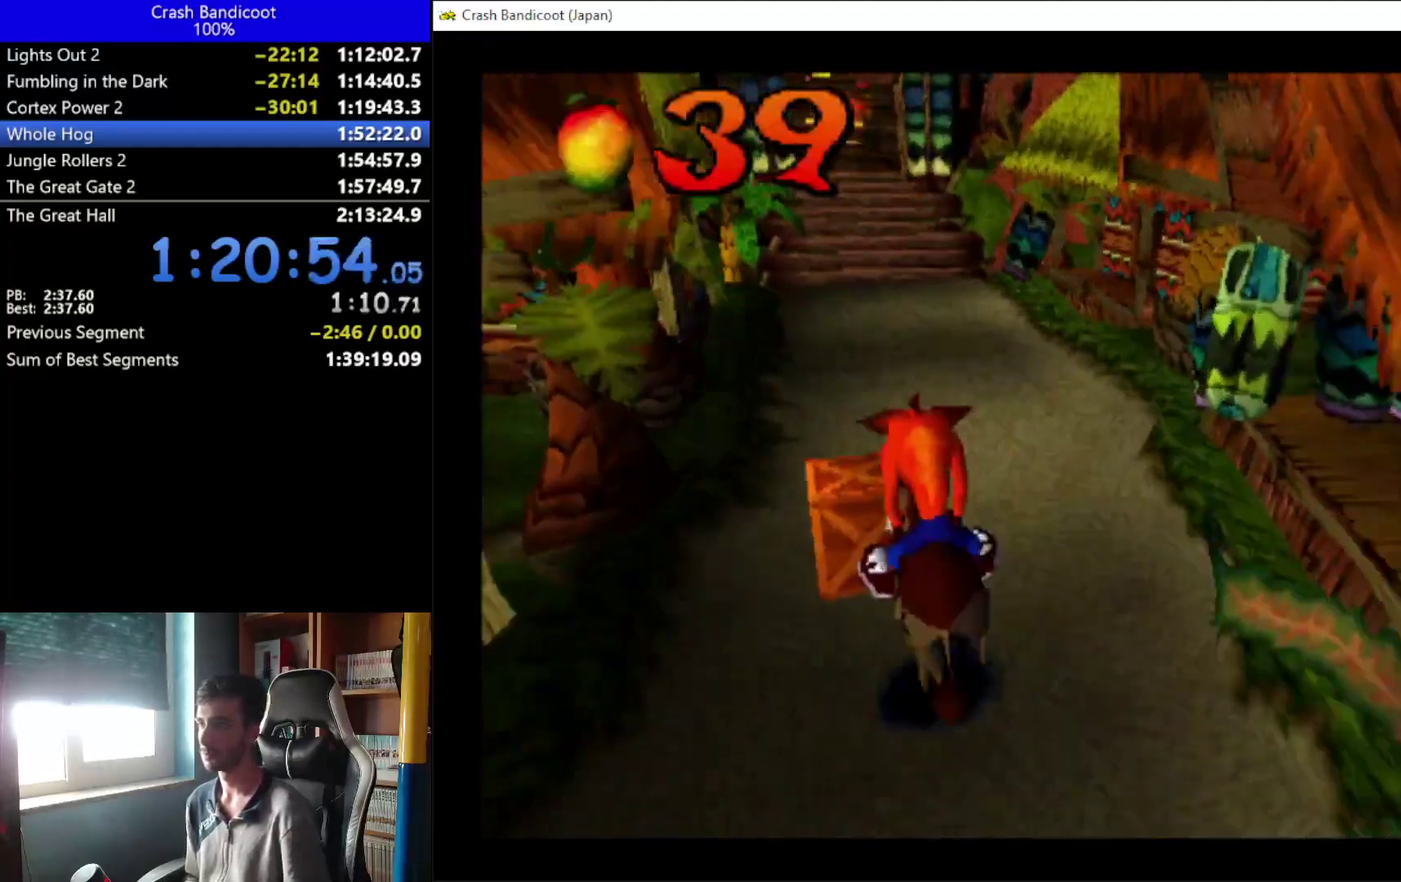
{"buttons": [], "left_stick": "center", "events": [[133, "DPAD_LEFT", "up"], [200, "DPAD_RIGHT", "down"], [400, "DPAD_RIGHT", "up"]]}